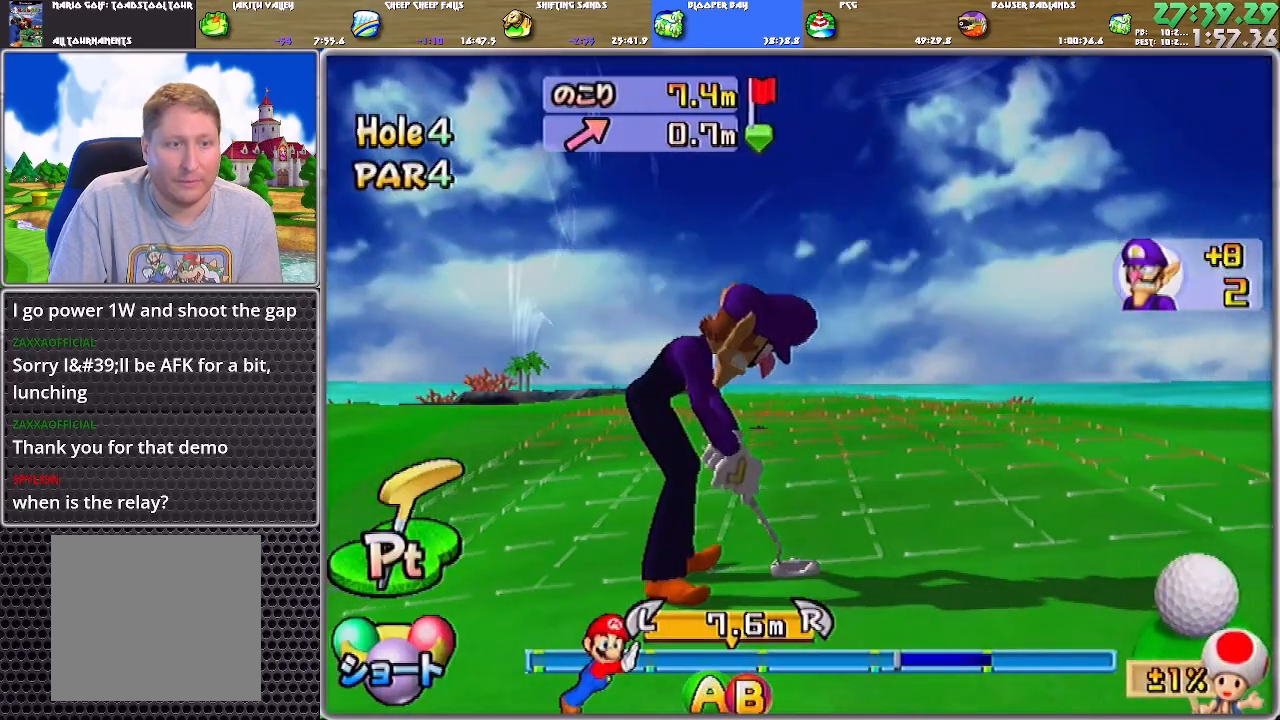
Gameplay with a controller (Nintendo layout); each line is a JSON object with the inputs held at the frame after it. "events" lists button and stick changes between this image and that frame as [ms after this image, input, new state], when the widget could be followed in between. Not read: L2 L3 R2 R3 START.
{"buttons": ["A"], "left_stick": "center", "right_stick": "center", "events": [[450, "A", "down"]]}
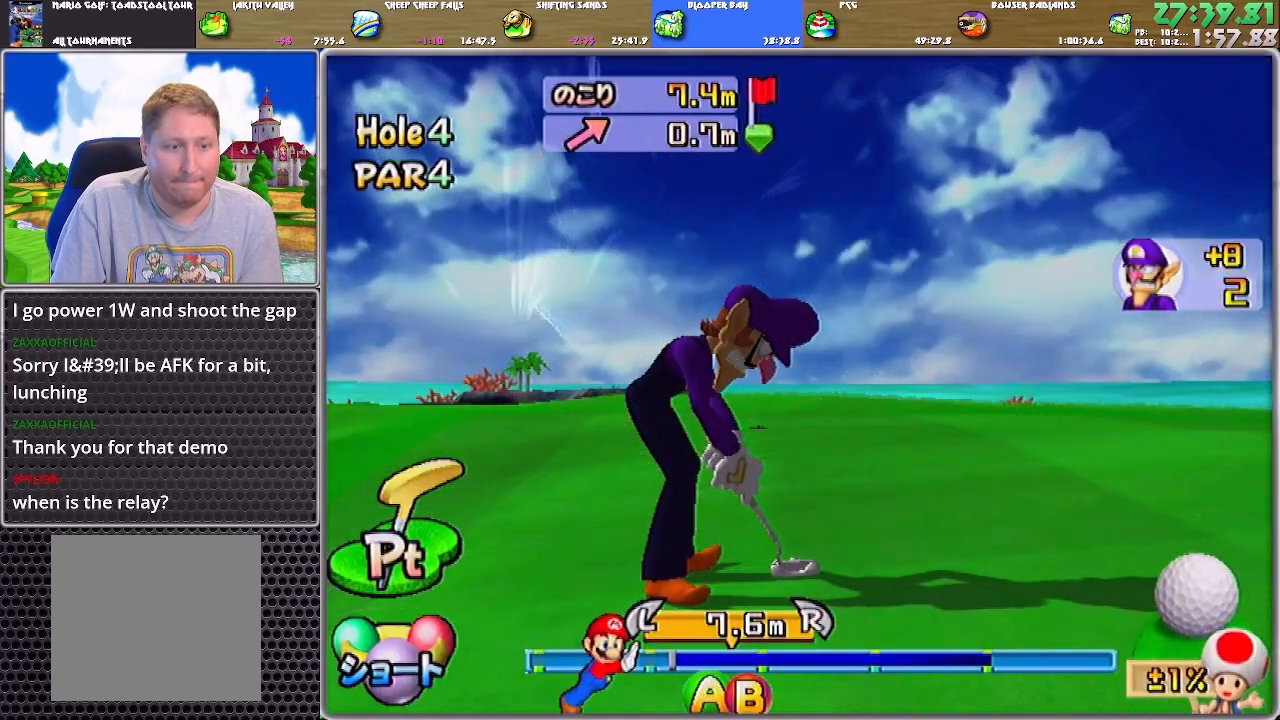
{"buttons": ["A"], "left_stick": "center", "right_stick": "center", "events": []}
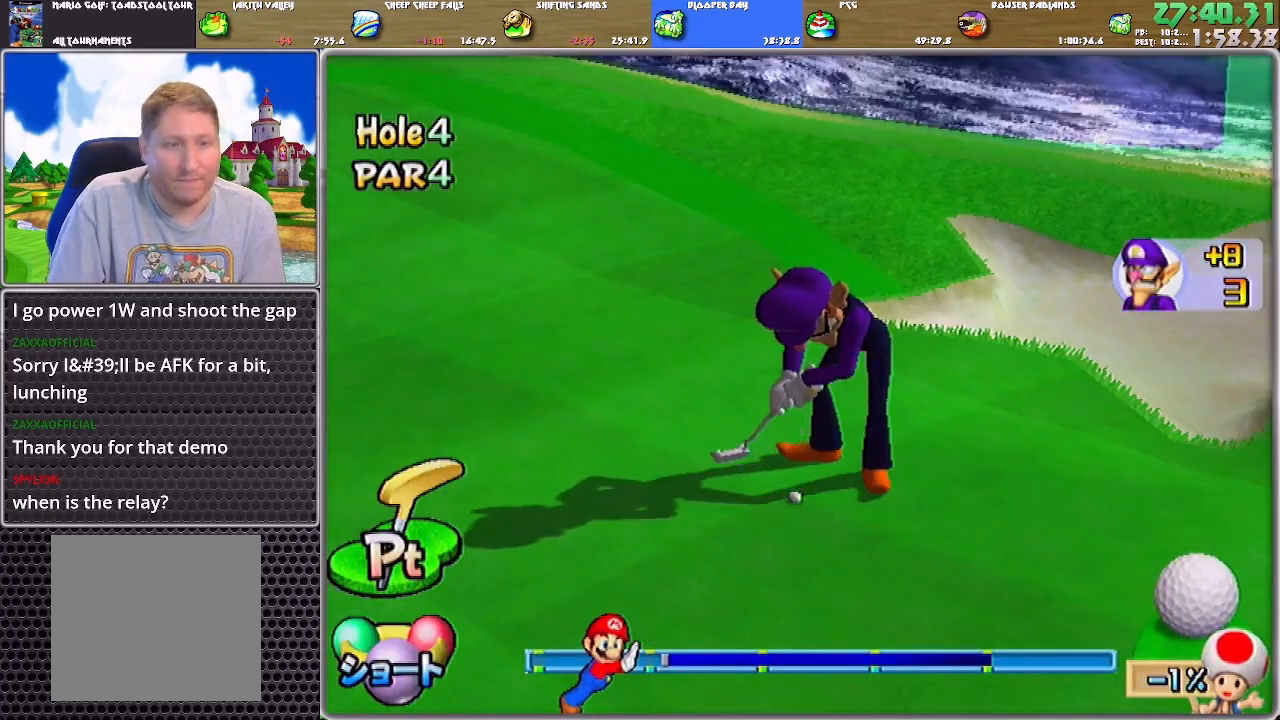
{"buttons": ["A"], "left_stick": "center", "right_stick": "center", "events": []}
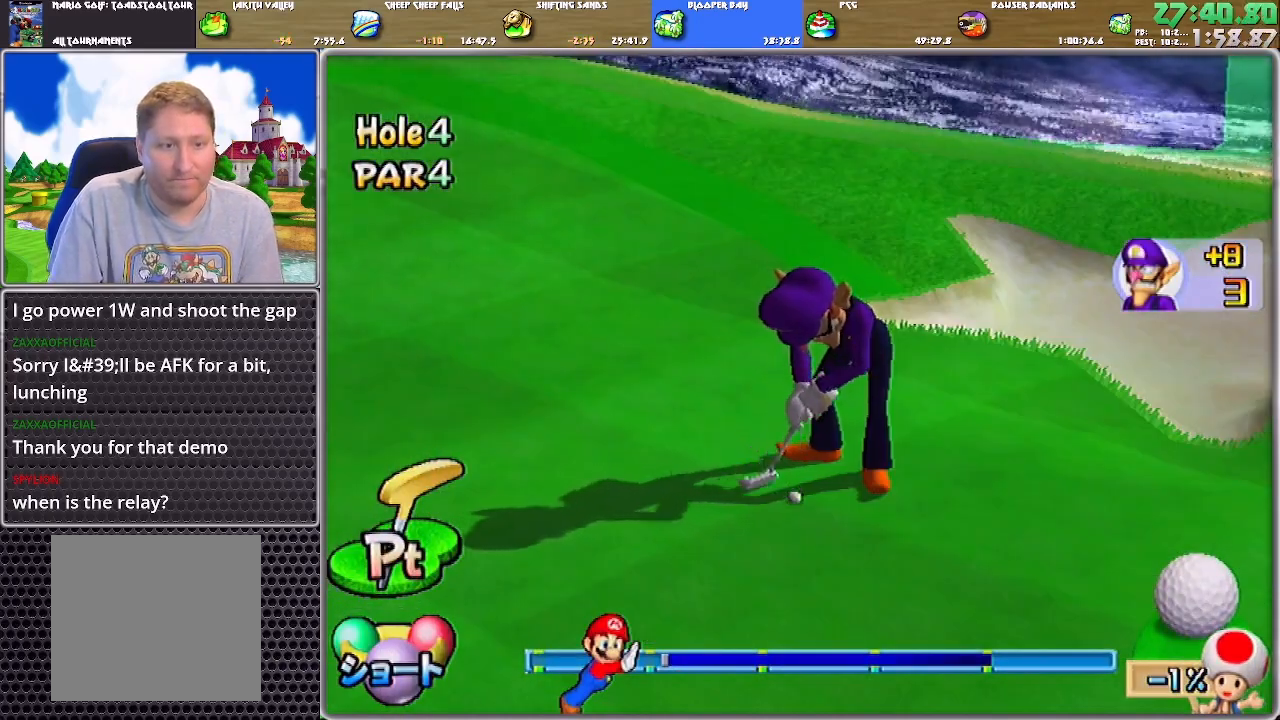
{"buttons": ["A"], "left_stick": "center", "right_stick": "center", "events": []}
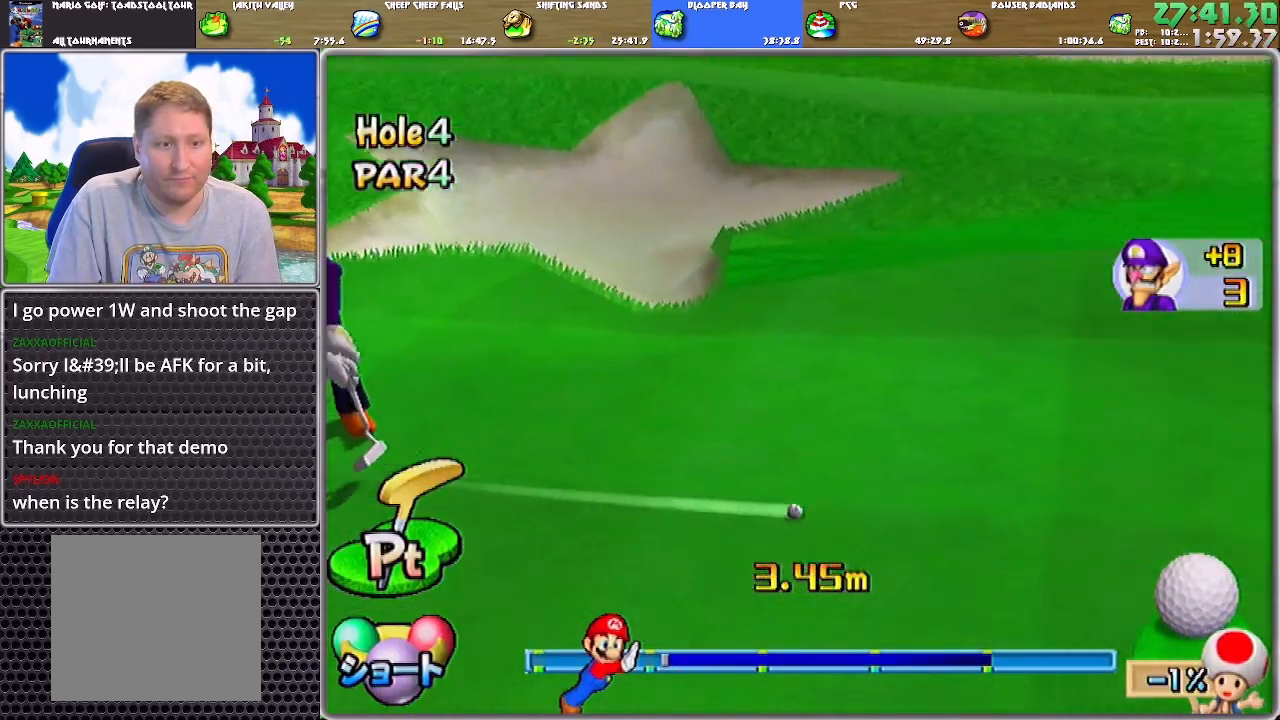
{"buttons": ["A"], "left_stick": "center", "right_stick": "center", "events": []}
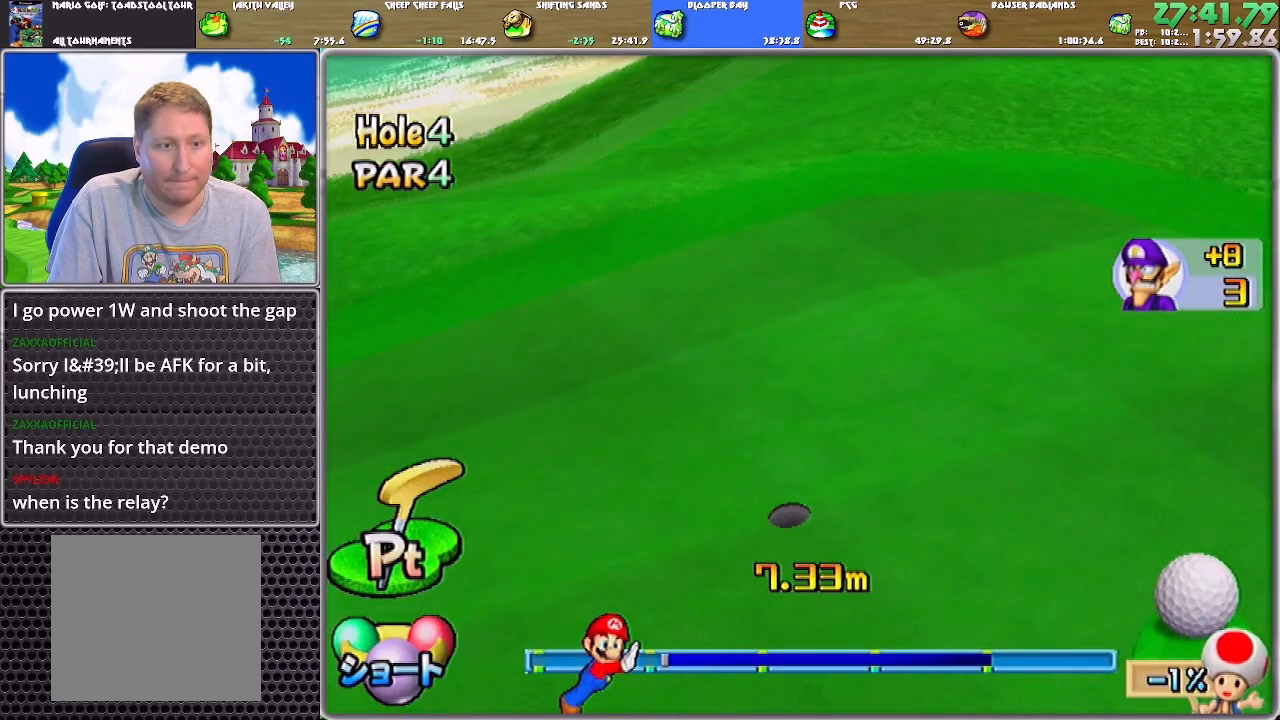
{"buttons": ["A"], "left_stick": "center", "right_stick": "center", "events": [[84, "A", "up"], [150, "A", "down"], [184, "A", "up"], [251, "A", "down"], [317, "A", "up"], [351, "A", "down"], [417, "A", "up"], [451, "A", "down"]]}
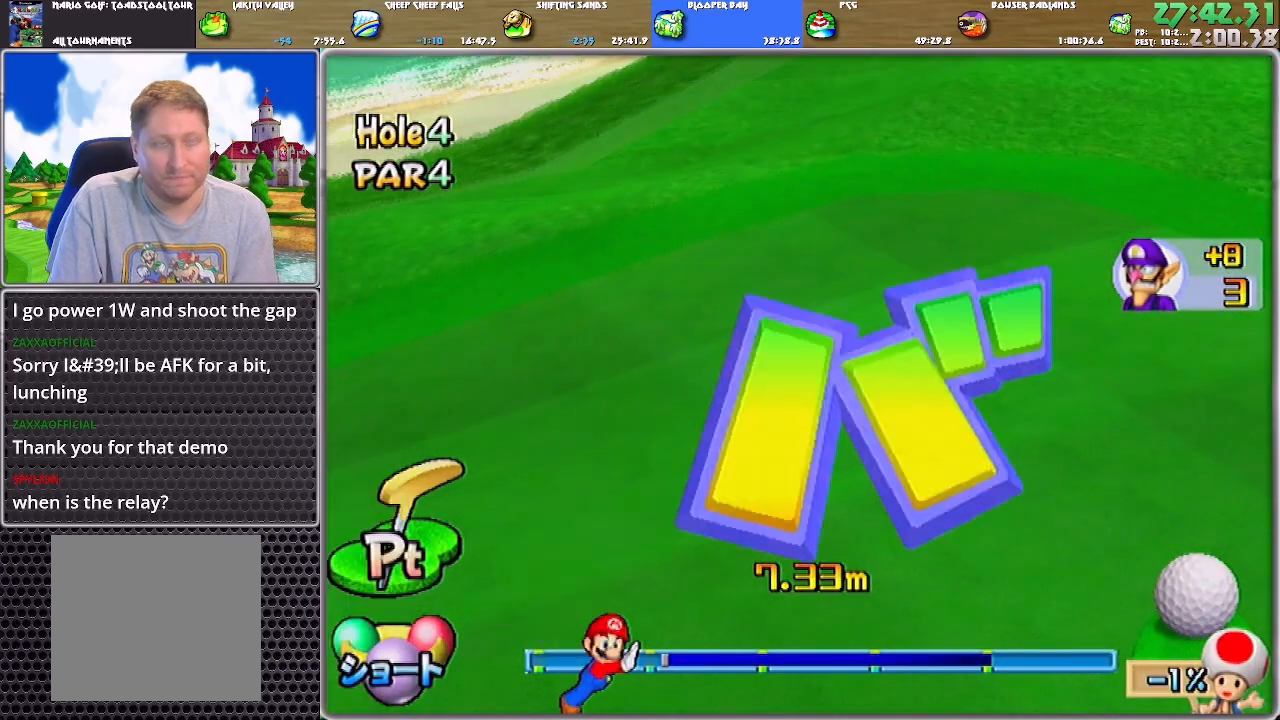
{"buttons": [], "left_stick": "center", "right_stick": "center", "events": [[17, "A", "up"], [83, "A", "down"], [117, "A", "up"], [183, "A", "down"], [250, "A", "up"], [317, "A", "down"], [350, "A", "up"], [417, "A", "down"], [484, "A", "up"]]}
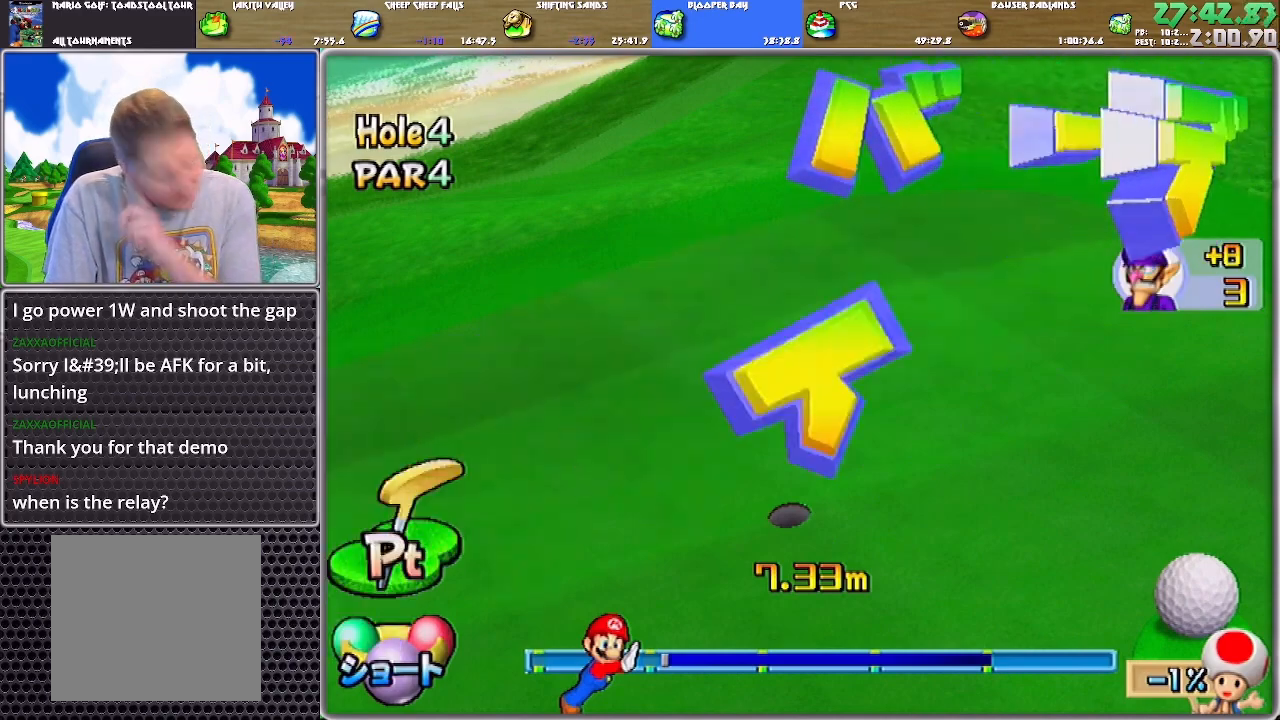
{"buttons": ["A"], "left_stick": "center", "right_stick": "center", "events": [[17, "A", "down"], [184, "A", "up"], [251, "A", "down"], [317, "A", "up"], [351, "A", "down"], [417, "A", "up"], [451, "A", "down"]]}
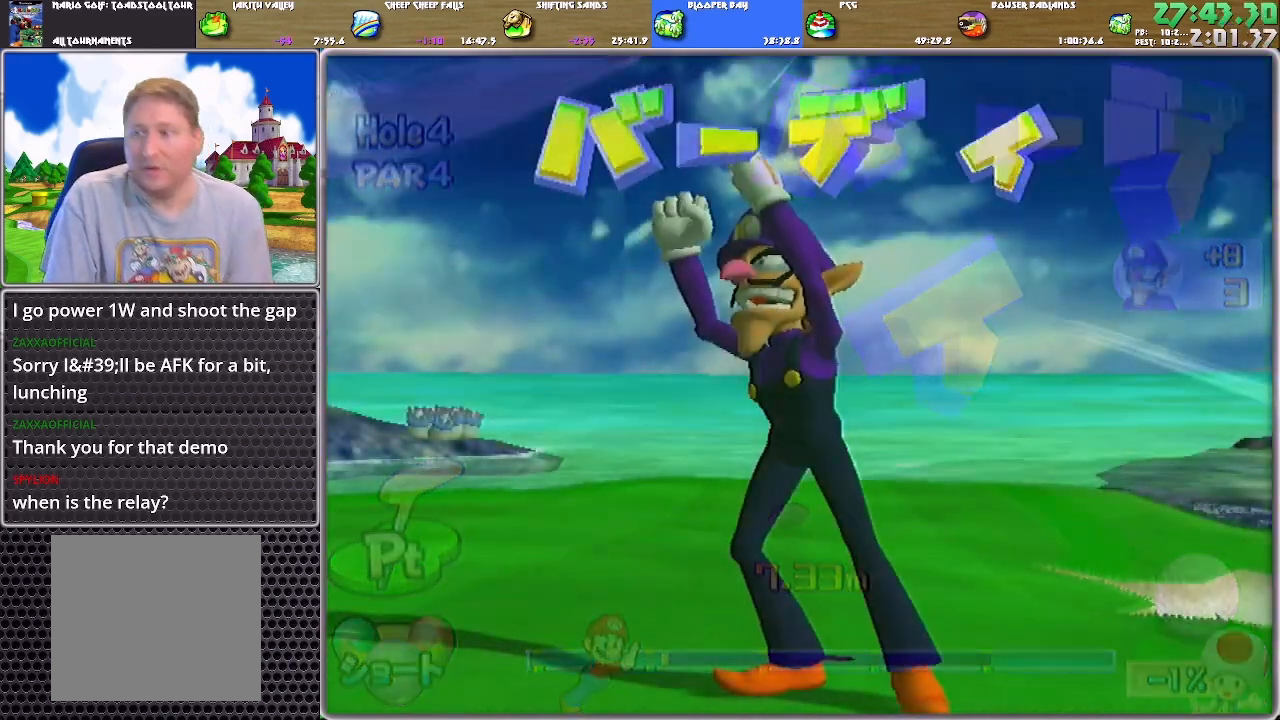
{"buttons": ["A"], "left_stick": "center", "right_stick": "center", "events": [[17, "A", "up"], [150, "A", "down"], [217, "A", "up"], [250, "A", "down"], [350, "A", "up"], [384, "A", "down"], [450, "A", "up"], [484, "A", "down"]]}
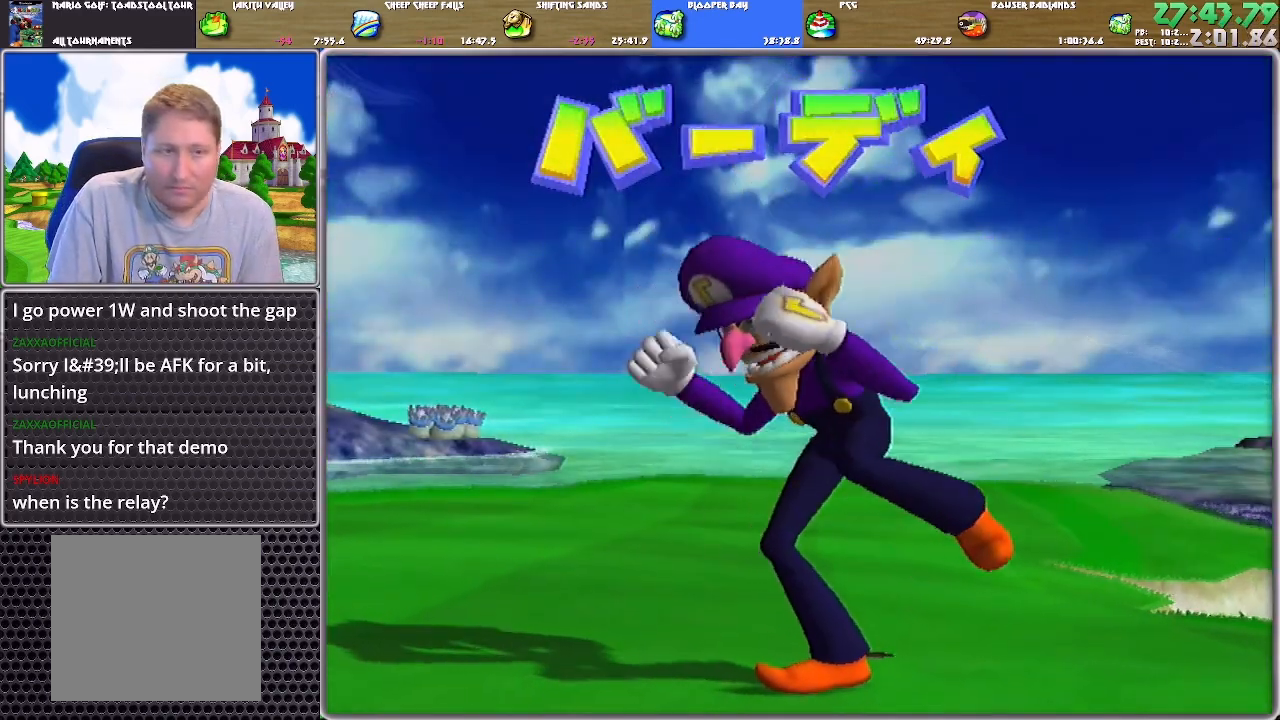
{"buttons": ["A"], "left_stick": "center", "right_stick": "center", "events": [[84, "A", "up"], [117, "A", "down"], [150, "A", "up"], [184, "A", "down"], [284, "A", "up"], [351, "A", "down"], [417, "A", "up"], [451, "A", "down"]]}
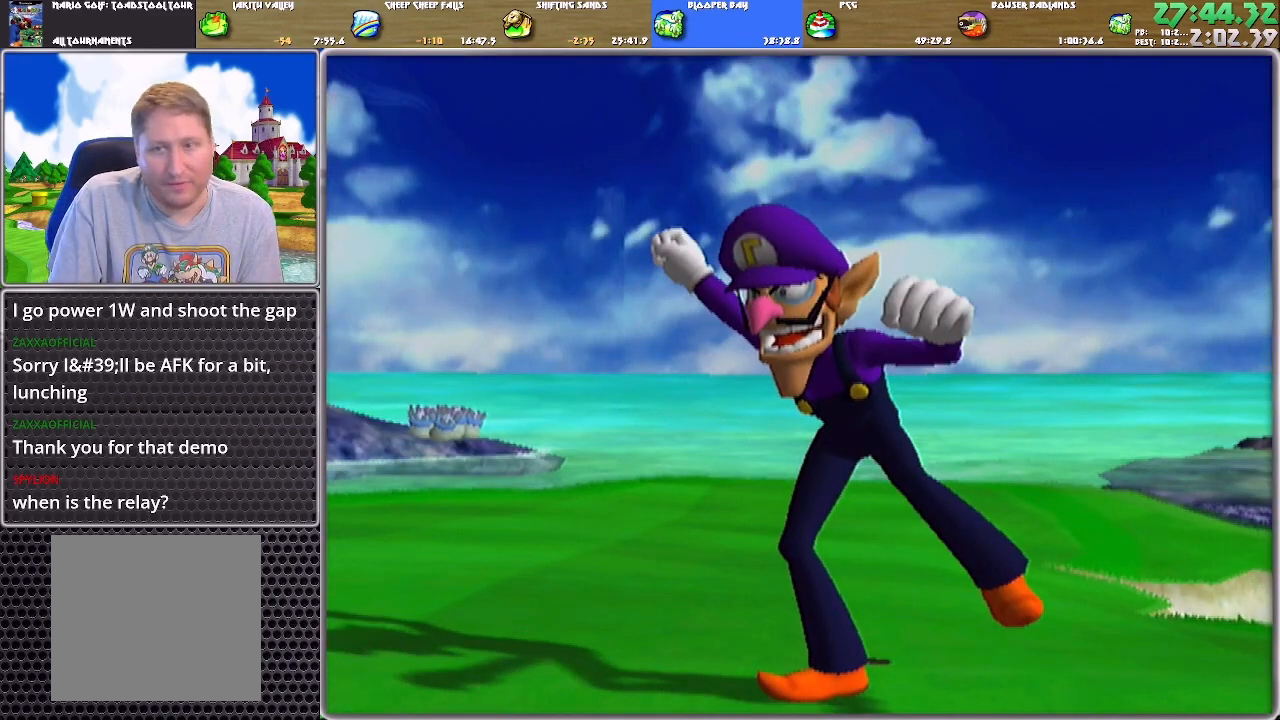
{"buttons": ["A"], "left_stick": "center", "right_stick": "center", "events": [[17, "A", "up"], [150, "A", "down"], [217, "A", "up"], [283, "A", "down"], [317, "A", "up"], [384, "A", "down"], [450, "A", "up"], [484, "A", "down"]]}
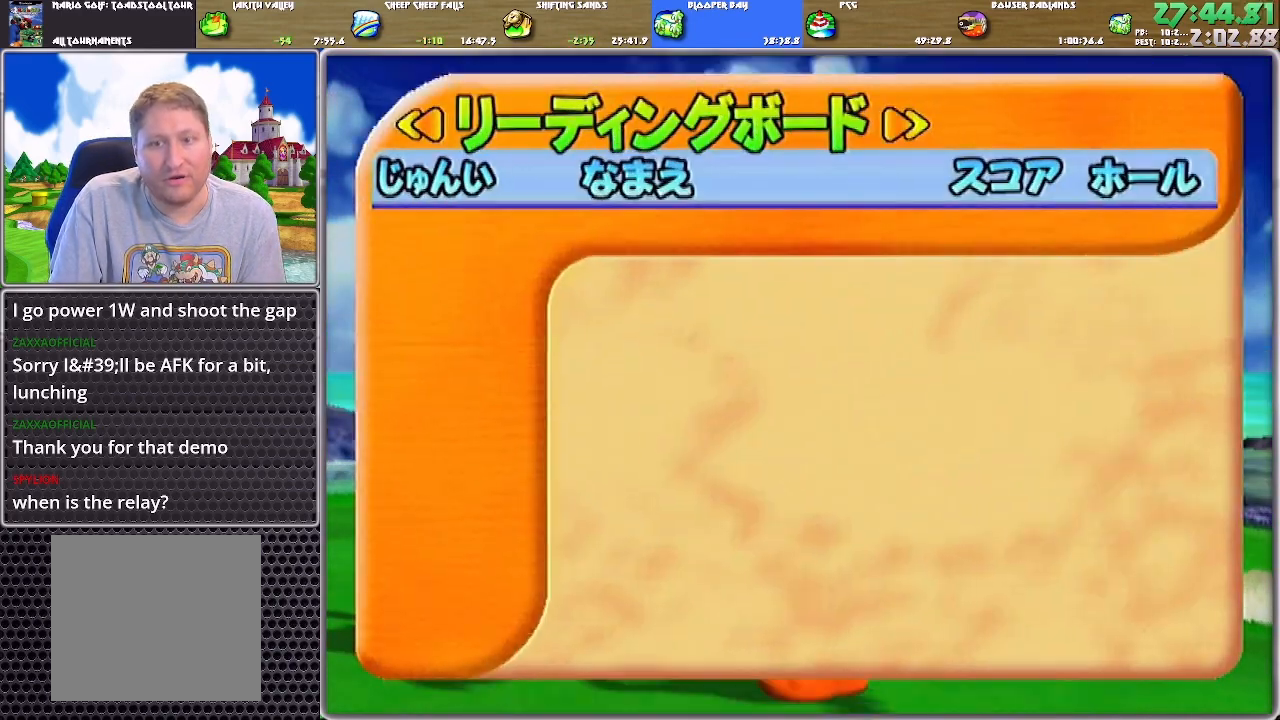
{"buttons": ["A"], "left_stick": "center", "right_stick": "center", "events": [[84, "A", "up"], [117, "A", "down"], [151, "A", "up"], [251, "A", "down"], [317, "A", "up"], [351, "A", "down"], [417, "A", "up"], [484, "A", "down"]]}
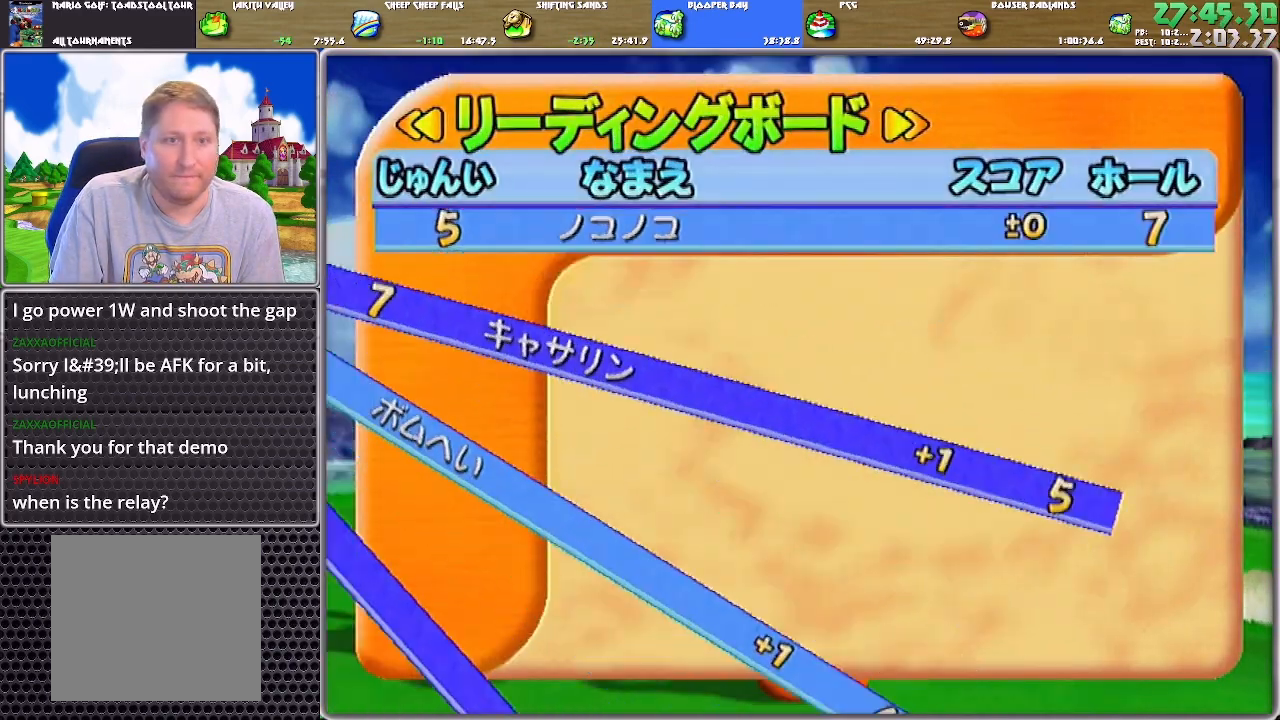
{"buttons": ["A"], "left_stick": "center", "right_stick": "center", "events": [[17, "A", "up"], [83, "A", "down"], [150, "A", "up"], [183, "A", "down"], [283, "A", "up"], [350, "A", "down"], [417, "A", "up"], [450, "A", "down"]]}
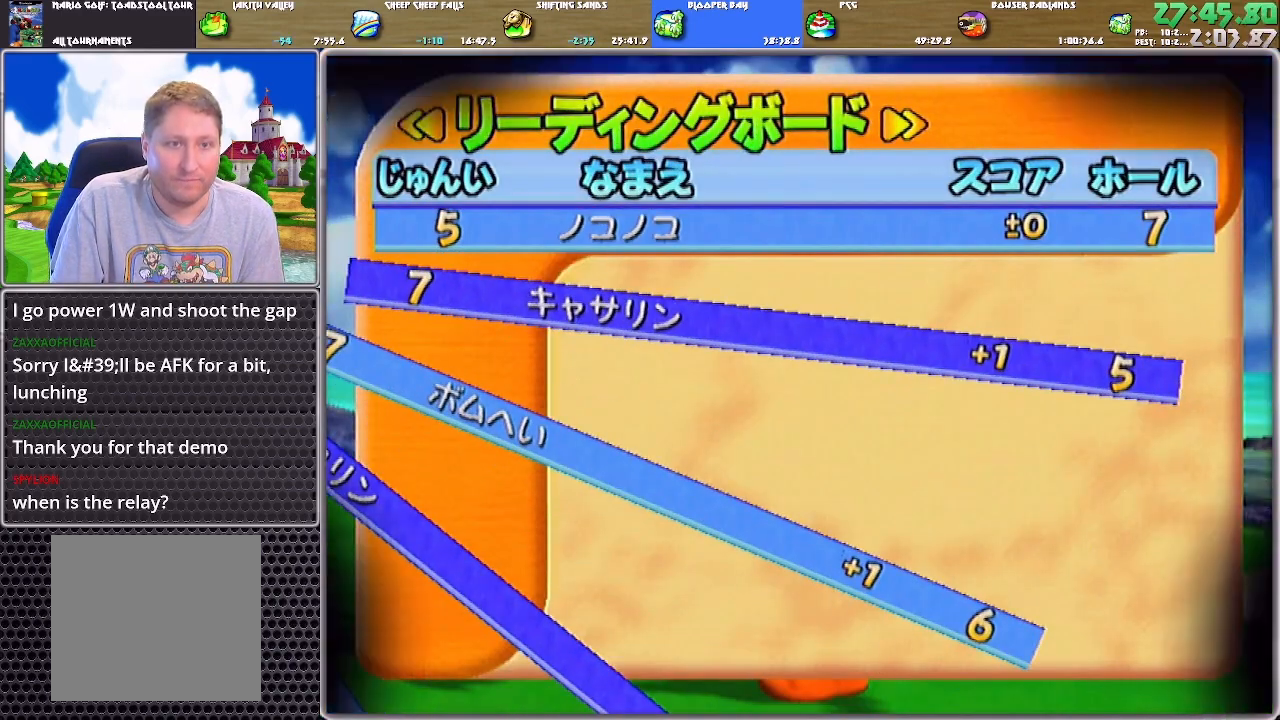
{"buttons": ["A"], "left_stick": "center", "right_stick": "center", "events": [[17, "A", "up"], [84, "A", "down"], [117, "A", "up"], [184, "A", "down"], [284, "A", "up"], [317, "A", "down"], [384, "A", "up"], [451, "A", "down"]]}
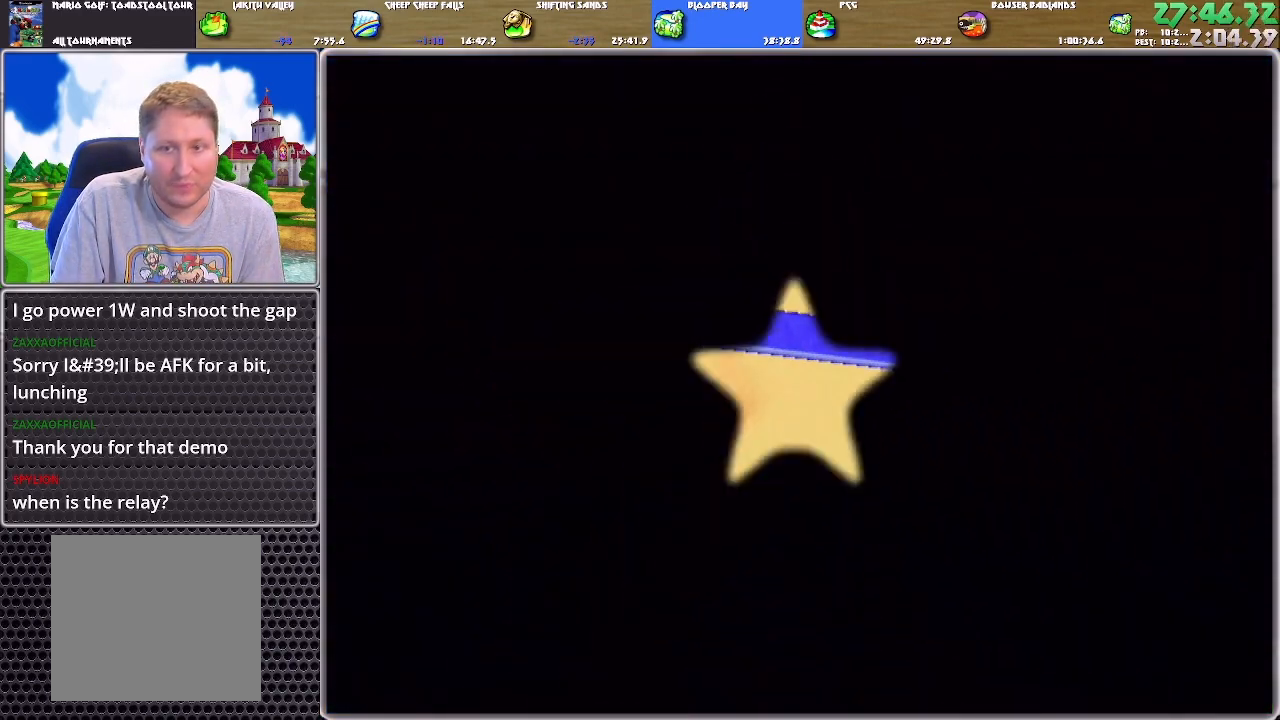
{"buttons": [], "left_stick": "center", "right_stick": "center", "events": [[17, "A", "up"]]}
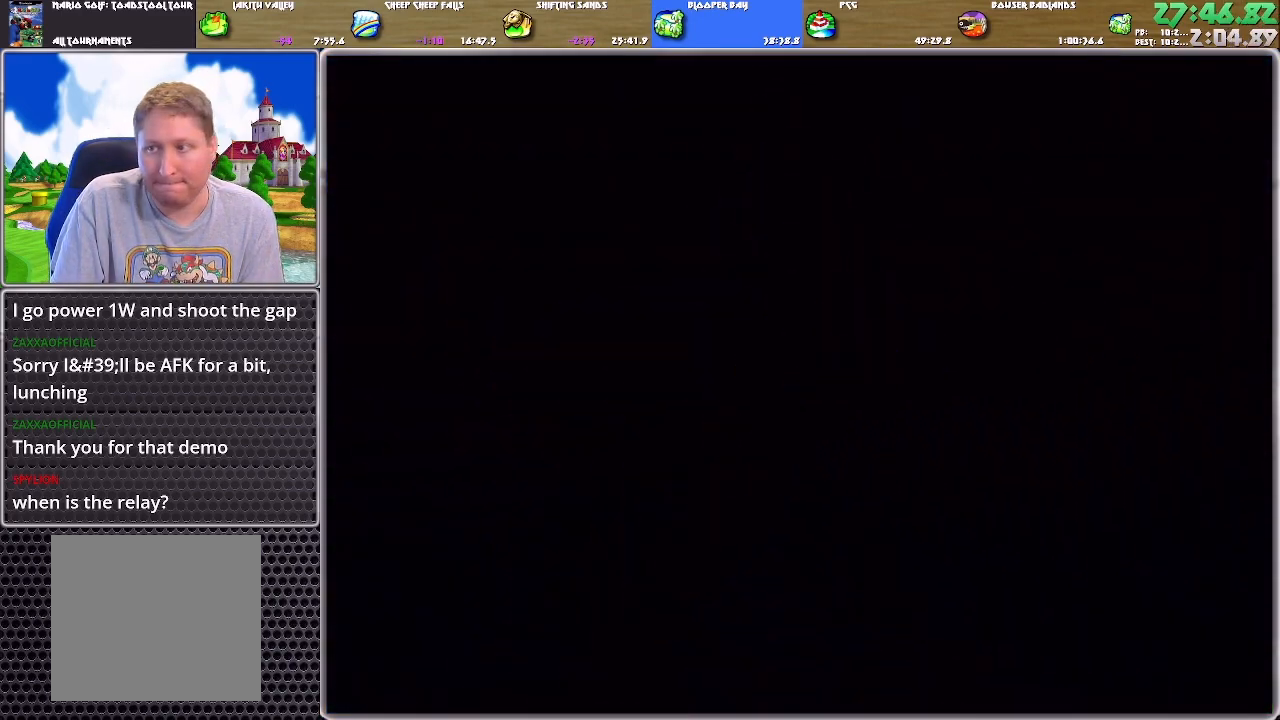
{"buttons": [], "left_stick": "up", "right_stick": "center", "events": [[184, "A", "down"], [217, "A", "up"], [284, "A", "down"], [351, "A", "up"], [351, "left_stick", "up"], [384, "A", "down"], [417, "A", "up"]]}
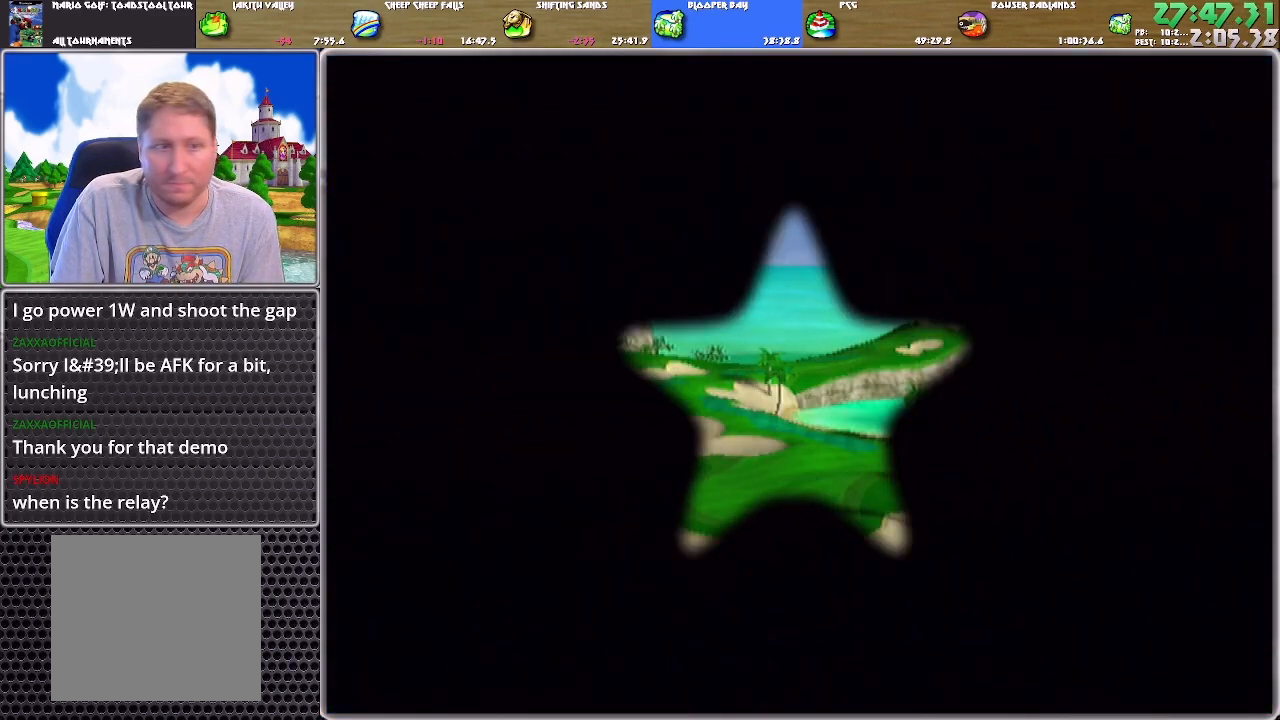
{"buttons": [], "left_stick": "up", "right_stick": "center", "events": []}
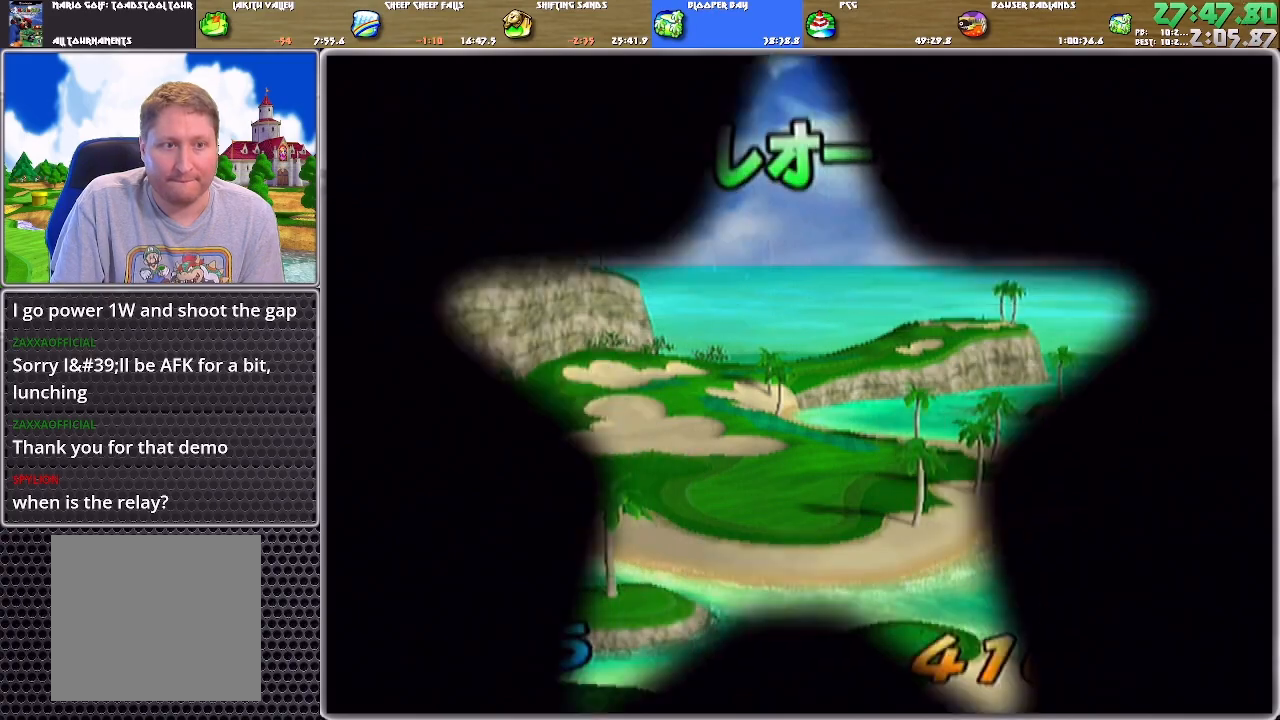
{"buttons": [], "left_stick": "up-right", "right_stick": "center", "events": [[217, "B", "down"], [284, "B", "up"], [351, "A", "down"], [451, "A", "up"], [484, "left_stick", "up-right"]]}
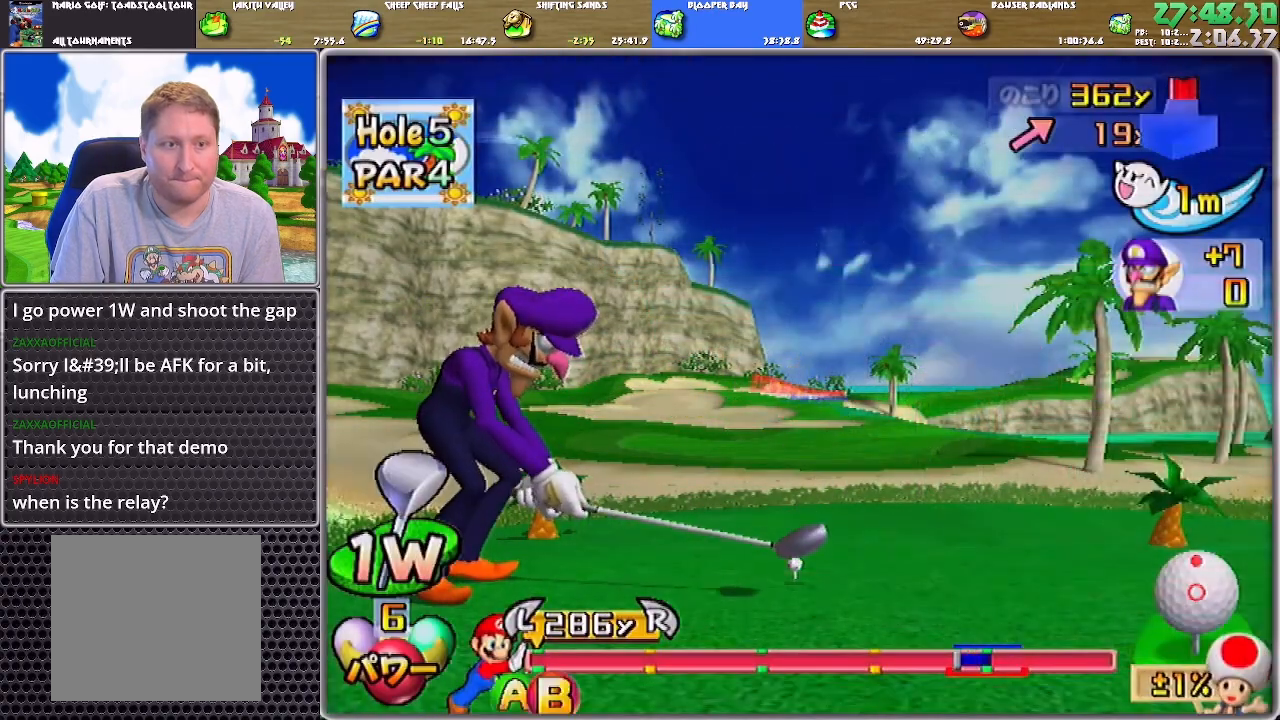
{"buttons": [], "left_stick": "up-right", "right_stick": "center", "events": []}
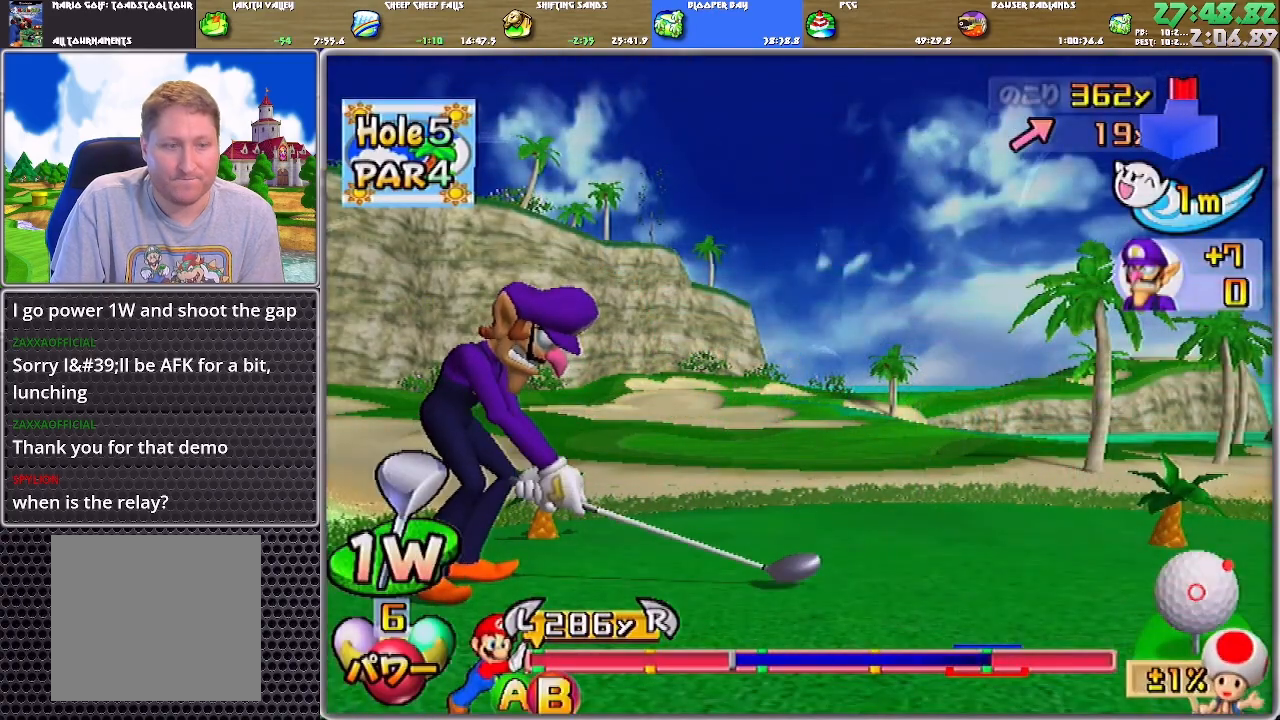
{"buttons": ["B"], "left_stick": "up-right", "right_stick": "center", "events": [[351, "B", "down"]]}
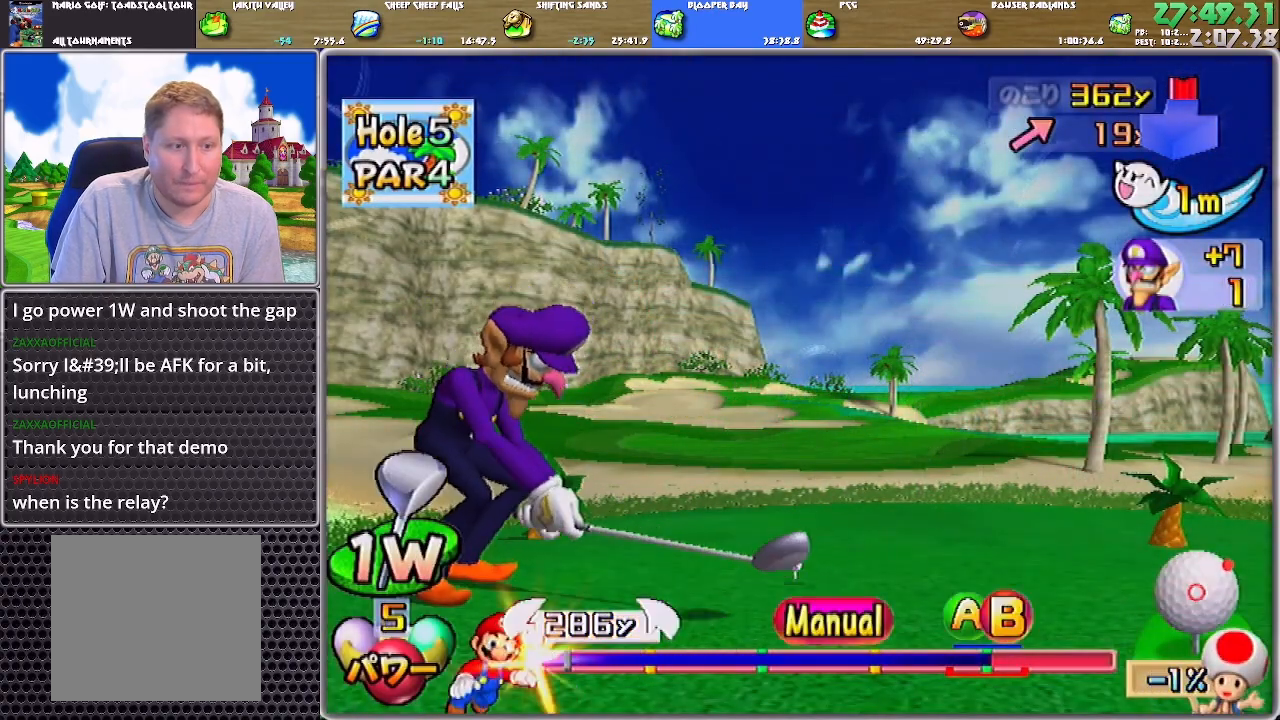
{"buttons": [], "left_stick": "up-right", "right_stick": "center", "events": [[17, "B", "up"]]}
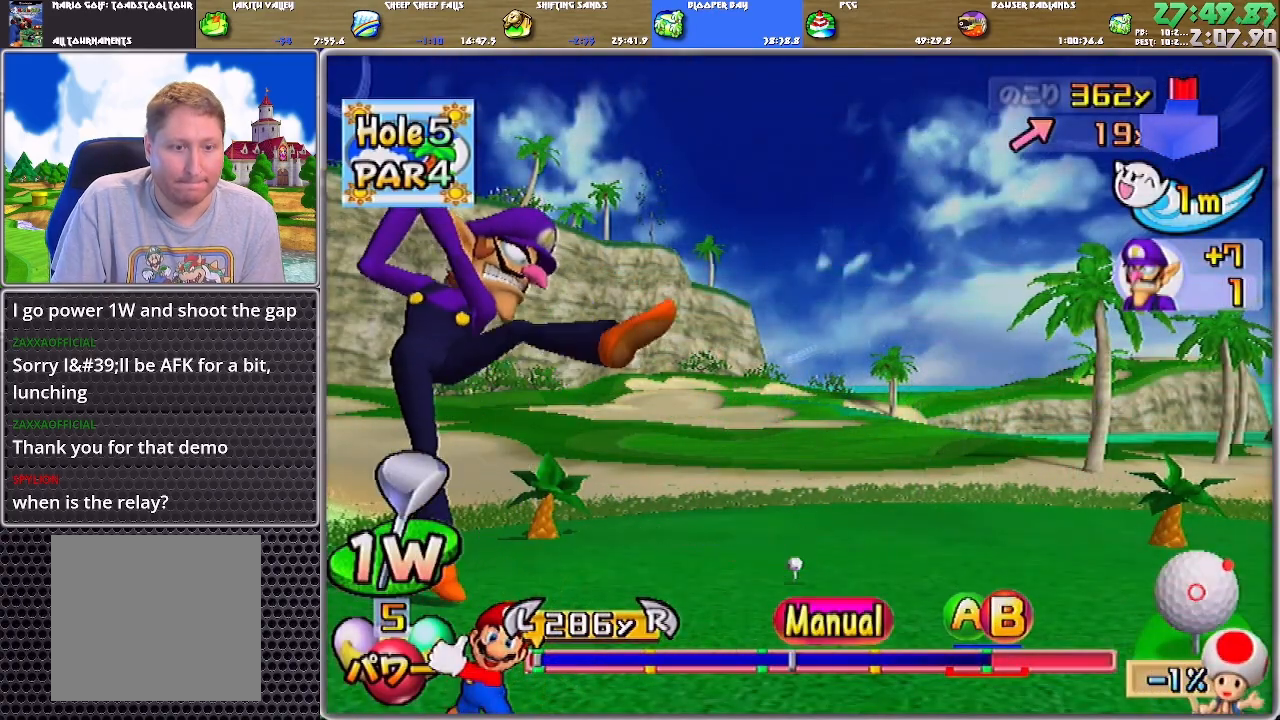
{"buttons": ["A", "B"], "left_stick": "up-right", "right_stick": "center", "events": [[384, "B", "down"], [417, "A", "down"]]}
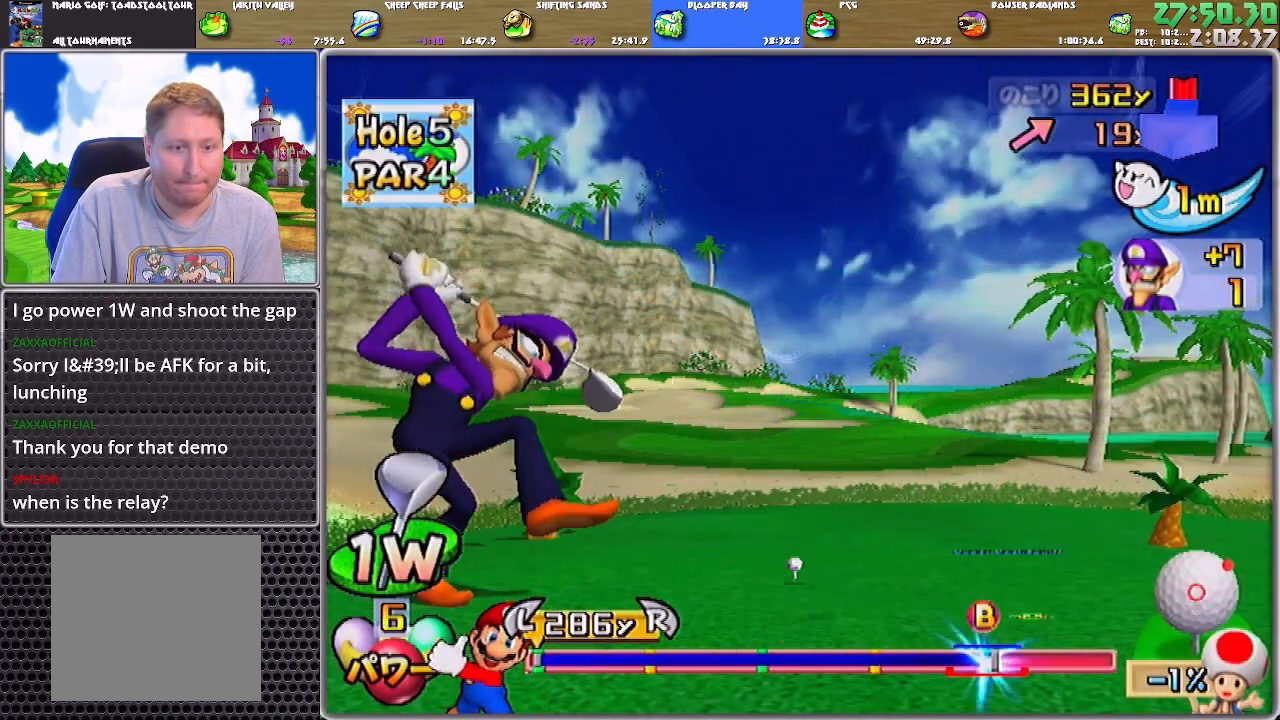
{"buttons": [], "left_stick": "up-right", "right_stick": "center", "events": [[350, "A", "up"], [350, "B", "up"]]}
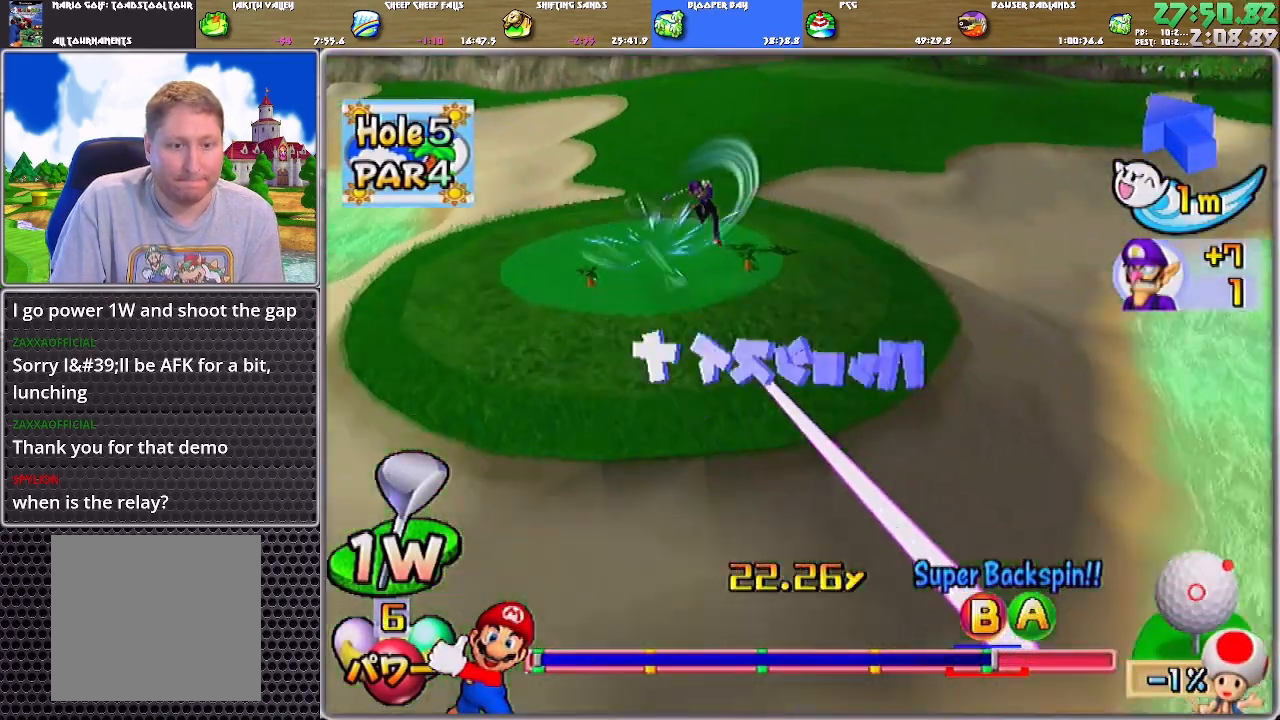
{"buttons": [], "left_stick": "up-right", "right_stick": "center", "events": []}
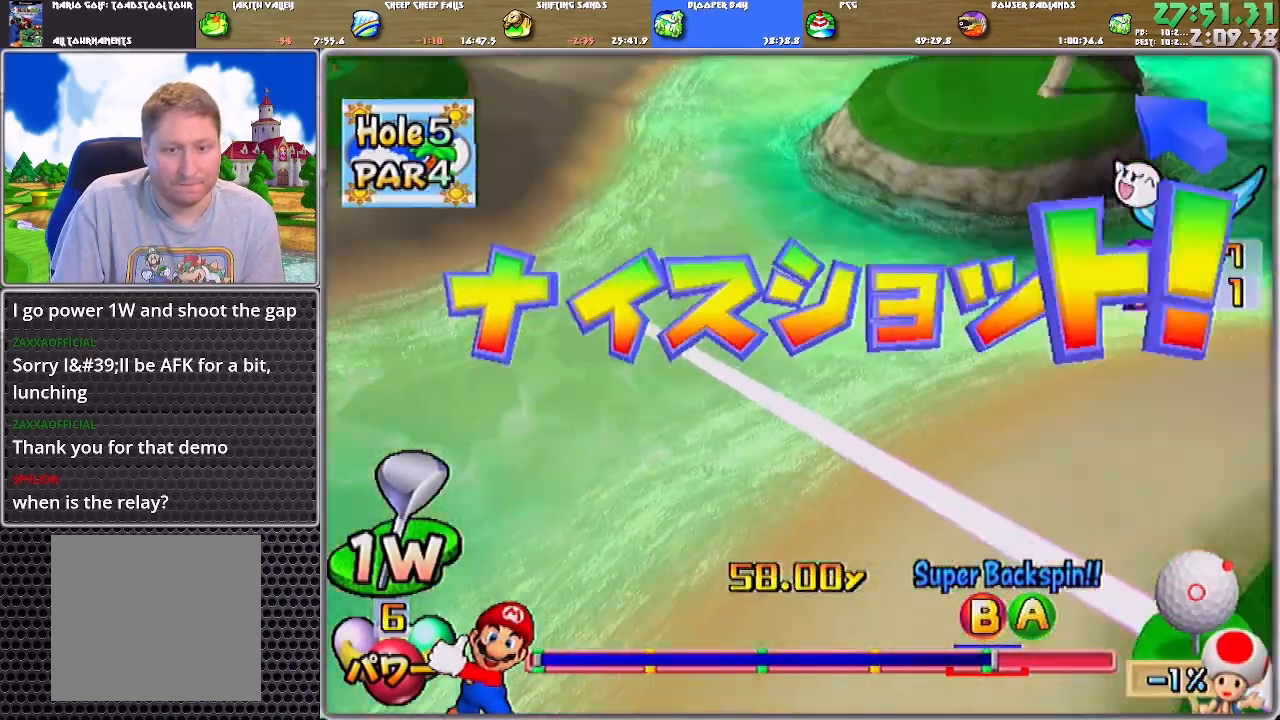
{"buttons": [], "left_stick": "up-right", "right_stick": "center", "events": []}
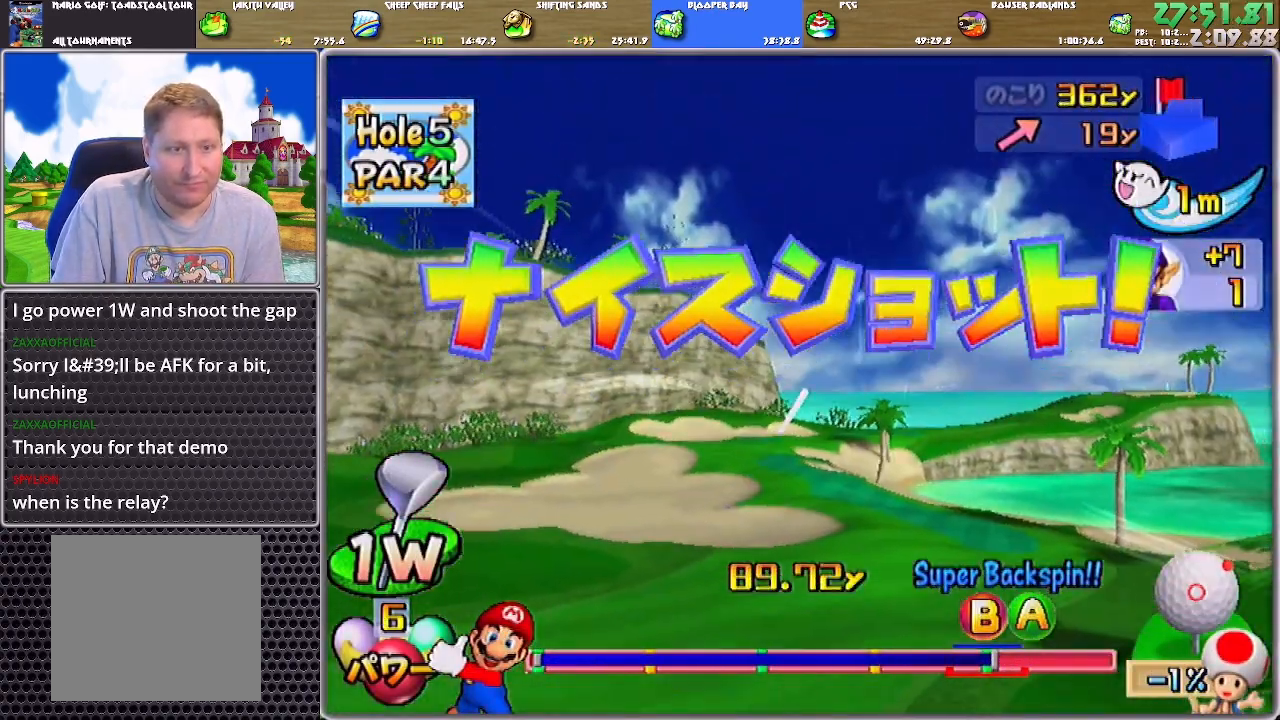
{"buttons": ["A"], "left_stick": "up-right", "right_stick": "center", "events": [[484, "A", "down"]]}
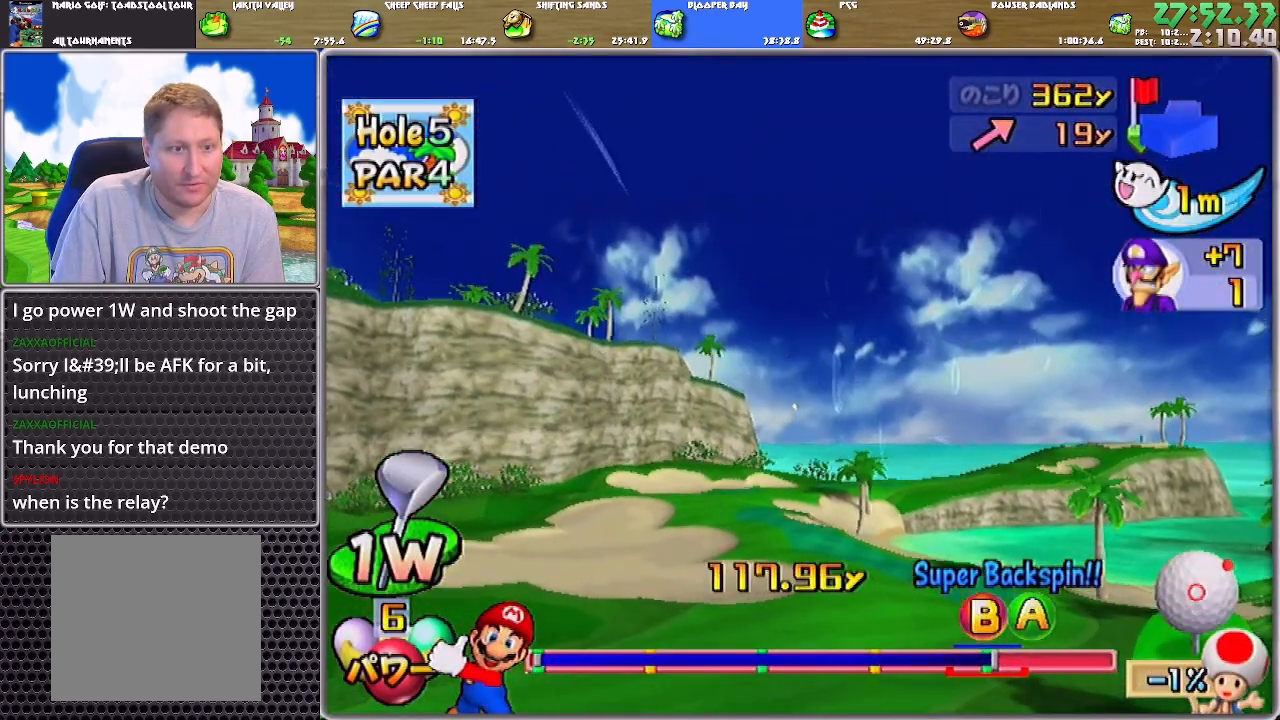
{"buttons": ["A"], "left_stick": "up-right", "right_stick": "center", "events": []}
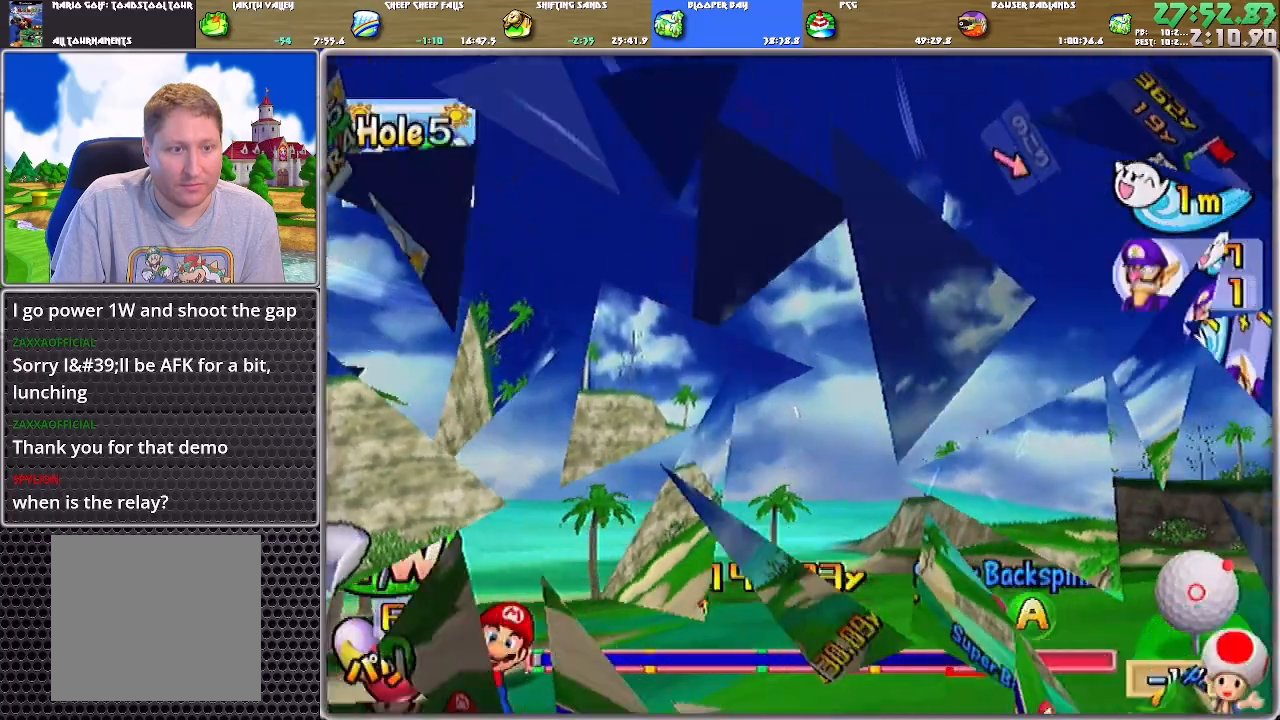
{"buttons": ["A"], "left_stick": "up-right", "right_stick": "center", "events": []}